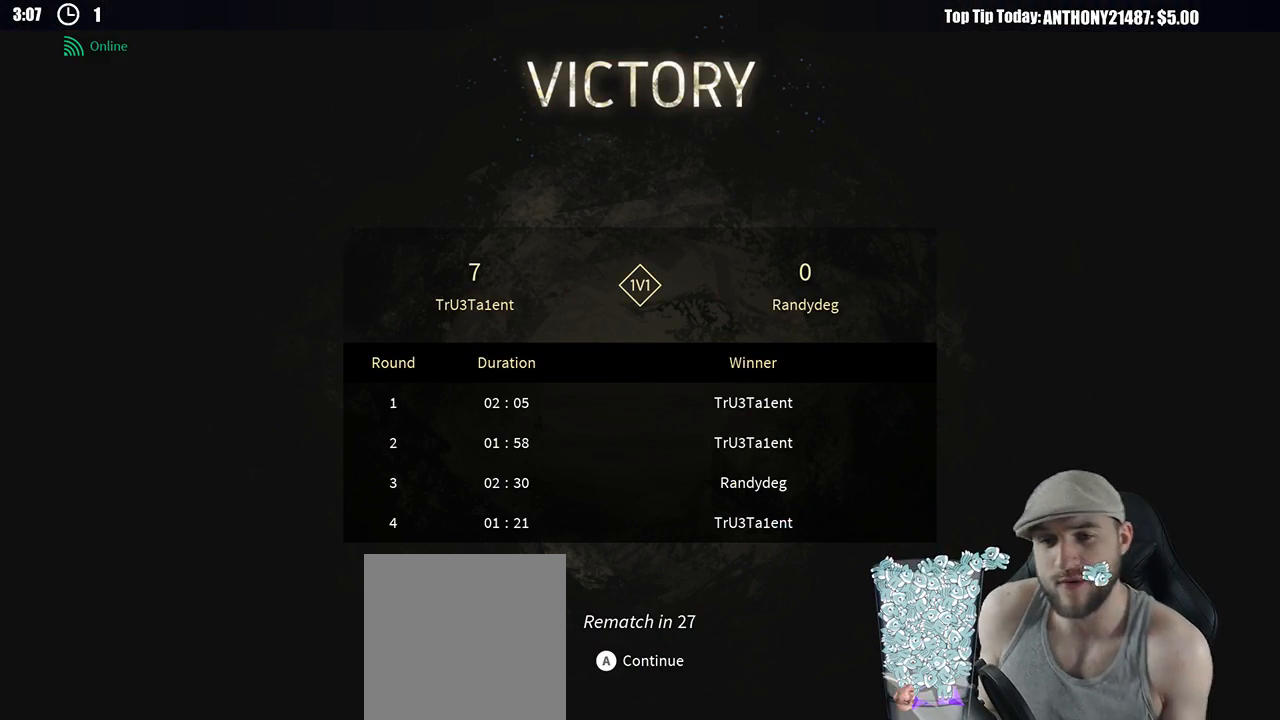
Gameplay with a controller (Xbox layout); each line is a JSON object with the inputs held at the frame after it (dt_ms = milliseconds from this image to that frame). "events" lists button and stick changes between this image and that frame as [ms after this image, input, new state], when the widget could be followed in between. Not read: R3.
{"dt_ms": 500, "buttons": [], "left_stick": "center", "right_stick": "center", "events": [[67, "A", "down"], [150, "A", "up"]]}
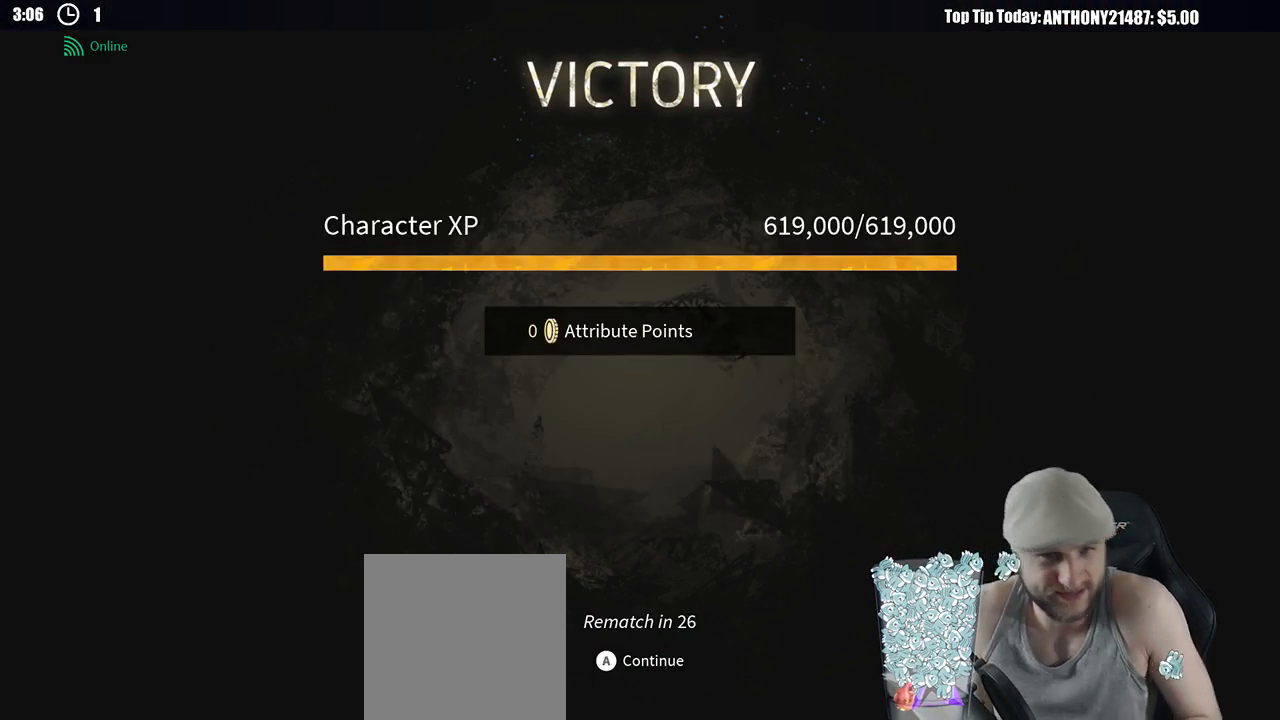
{"dt_ms": 1000, "buttons": [], "left_stick": "center", "right_stick": "center"}
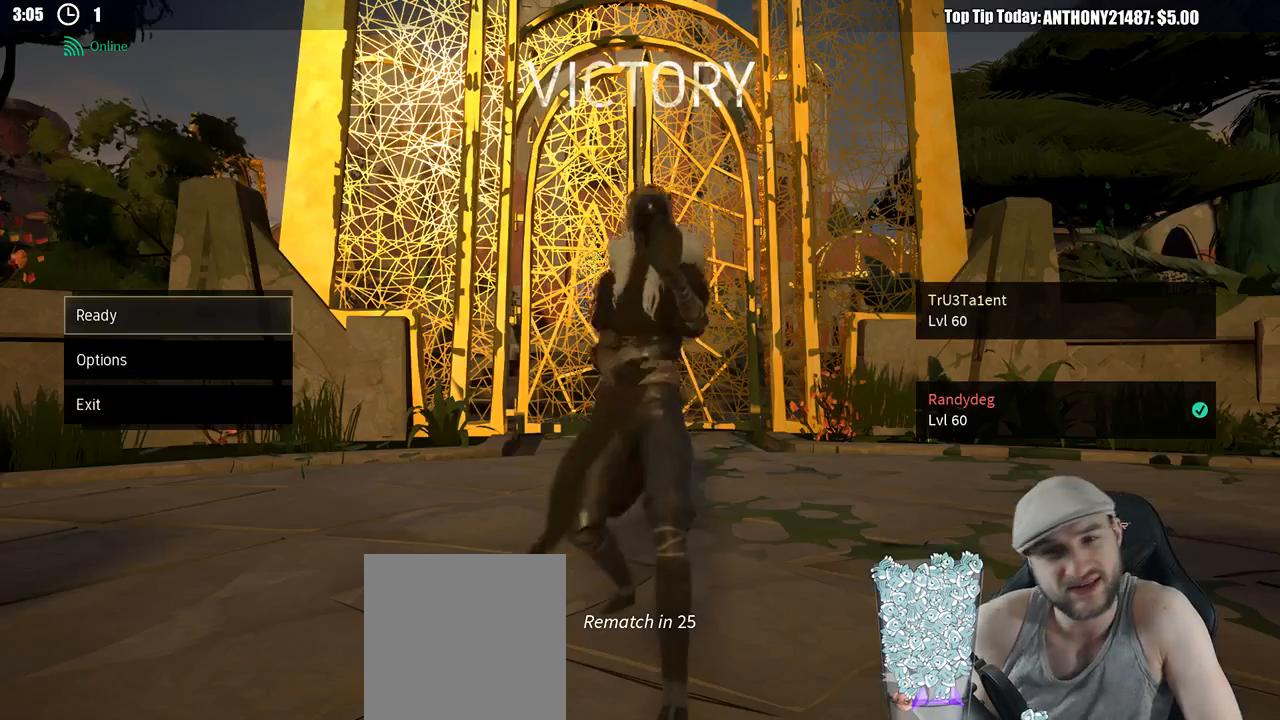
{"dt_ms": 500, "buttons": ["DPAD_DOWN"], "left_stick": "center", "right_stick": "center", "events": [[467, "DPAD_DOWN", "down"]]}
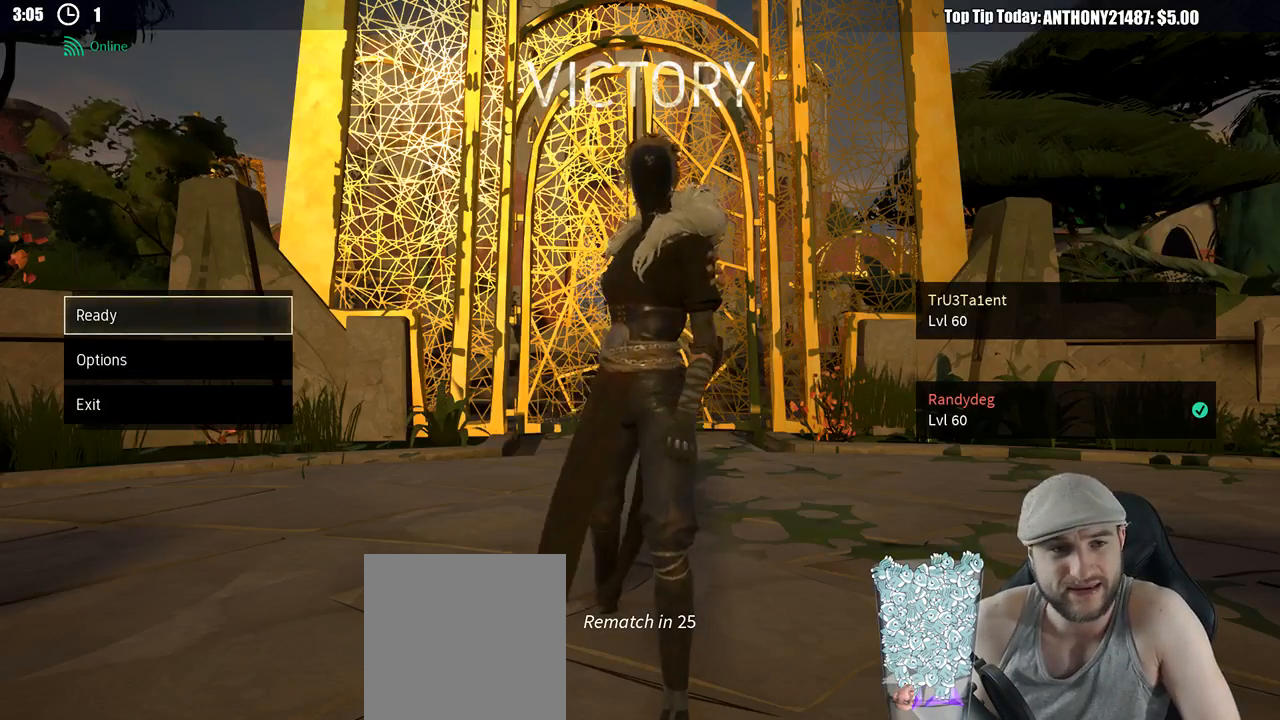
{"dt_ms": 500, "buttons": [], "left_stick": "center", "right_stick": "center", "events": [[50, "DPAD_DOWN", "up"], [217, "DPAD_UP", "down"], [300, "DPAD_UP", "up"]]}
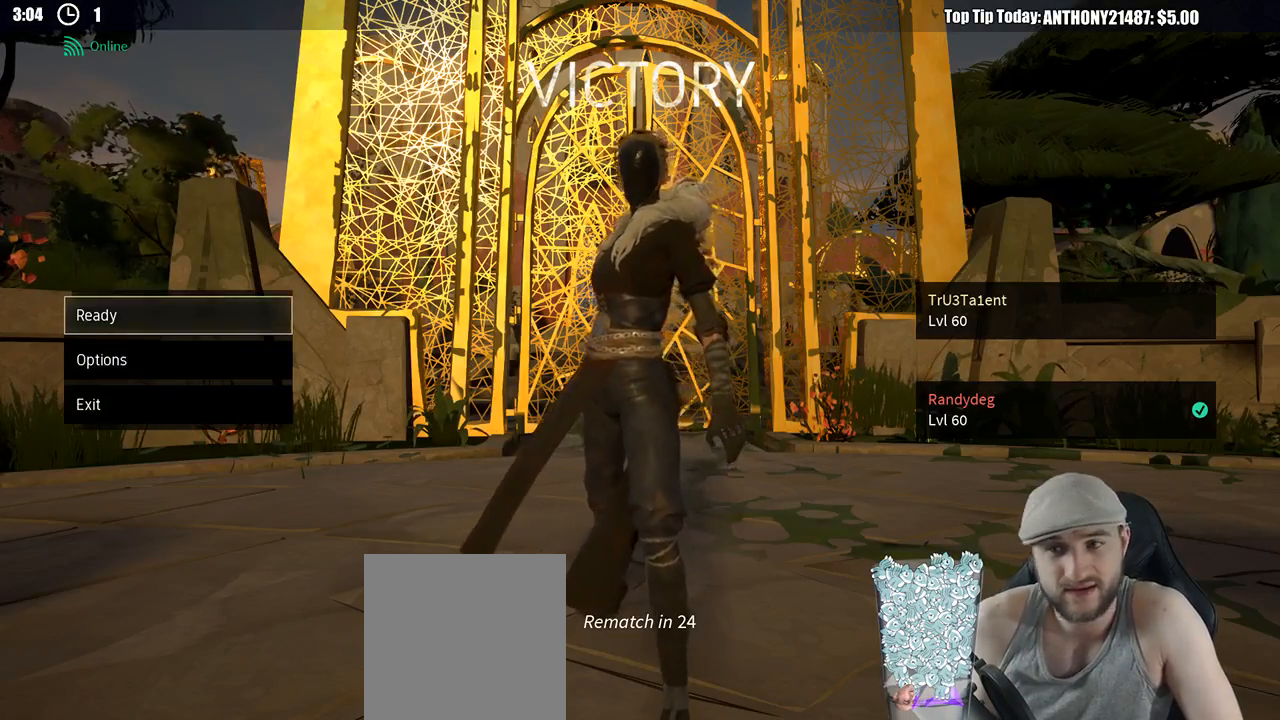
{"dt_ms": 500, "buttons": [], "left_stick": "center", "right_stick": "center", "events": [[83, "A", "down"], [167, "A", "up"]]}
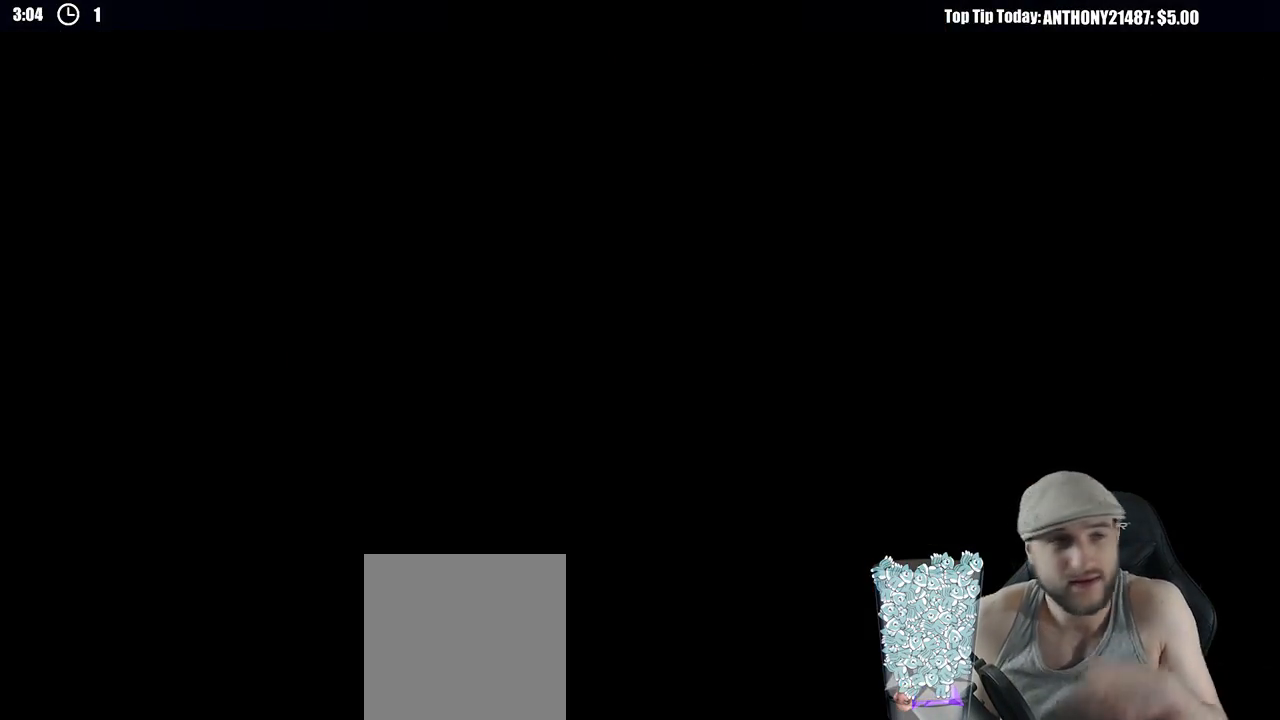
{"dt_ms": 500, "buttons": [], "left_stick": "center", "right_stick": "center", "events": []}
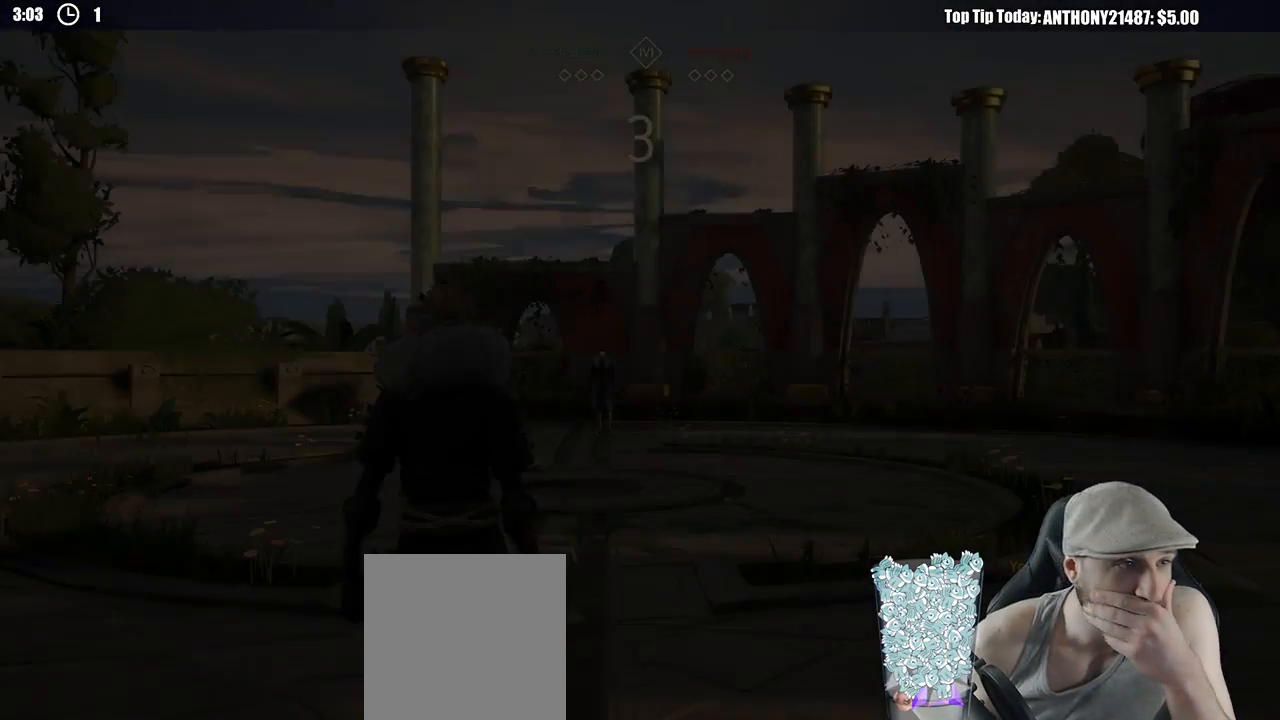
{"dt_ms": 500, "buttons": [], "left_stick": "center", "right_stick": "center", "events": []}
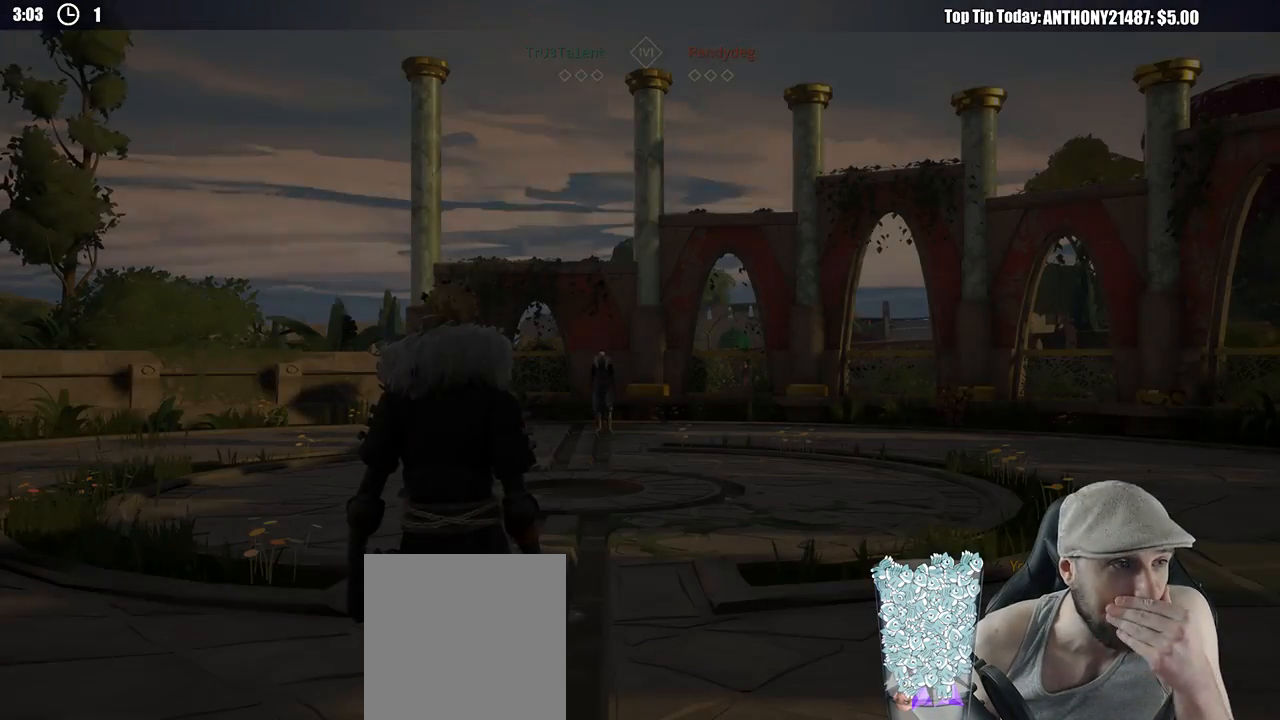
{"dt_ms": 500, "buttons": [], "left_stick": "center", "right_stick": "center", "events": []}
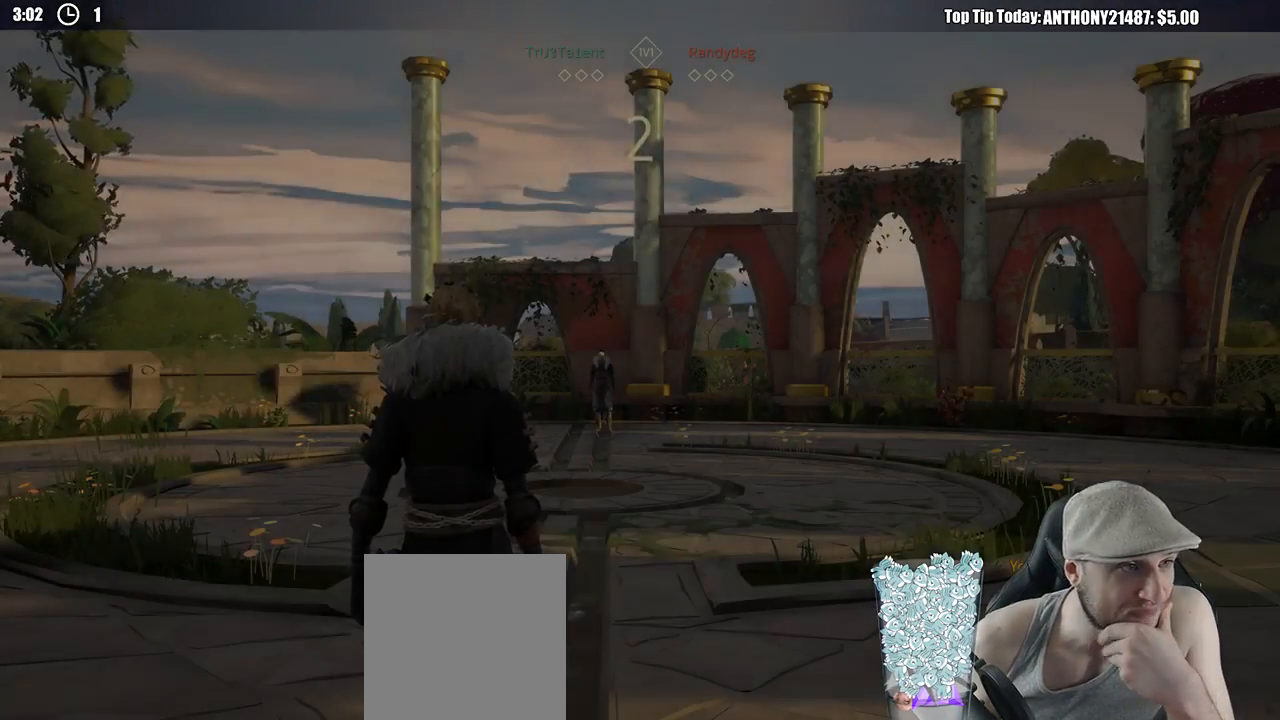
{"dt_ms": 500, "buttons": [], "left_stick": "center", "right_stick": "center", "events": []}
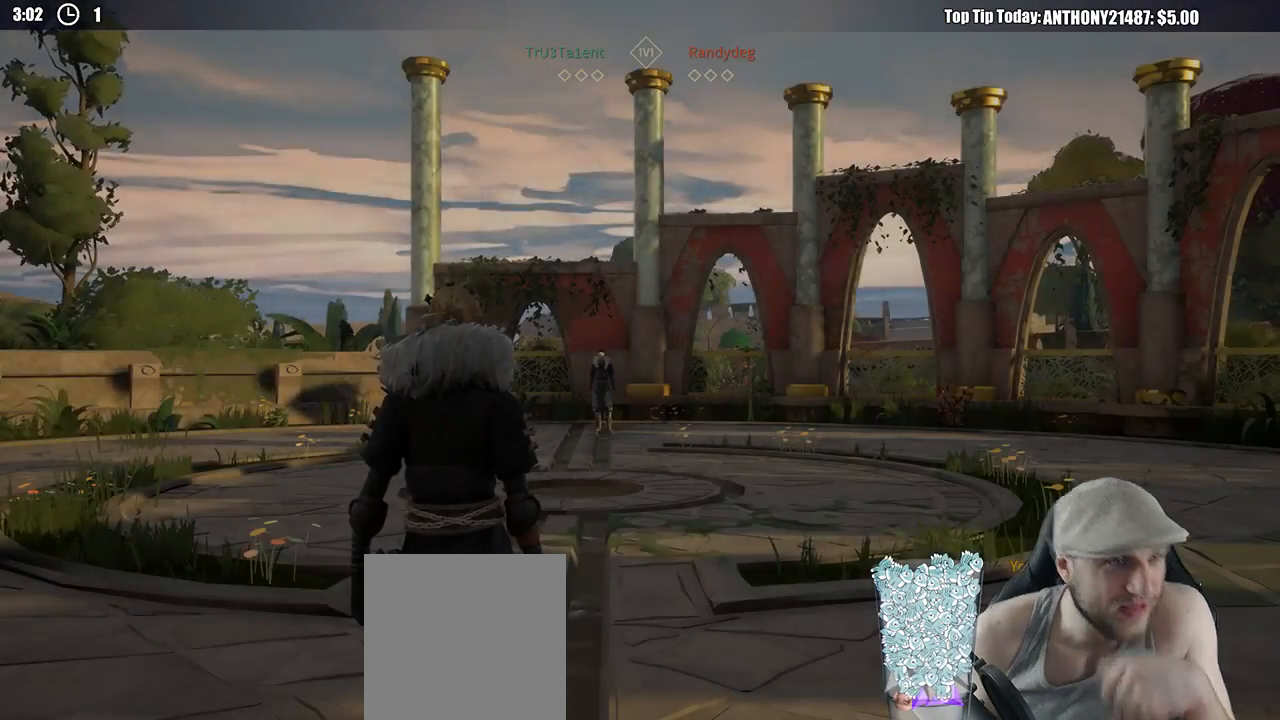
{"dt_ms": 500, "buttons": [], "left_stick": "center", "right_stick": "center", "events": []}
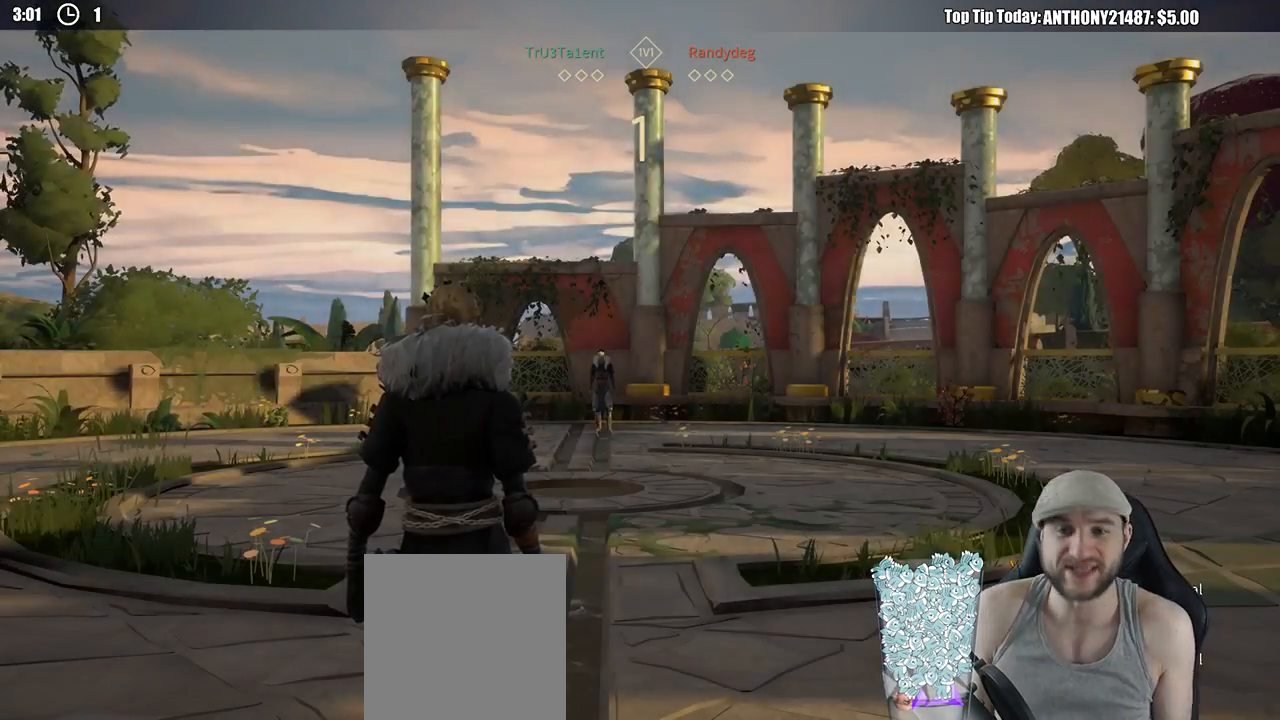
{"dt_ms": 500, "buttons": ["L3"], "left_stick": "up-right", "right_stick": "center", "events": [[133, "left_stick", "up-right"], [267, "right_stick", "down-right"], [350, "right_stick", "center"], [450, "L3", "down"]]}
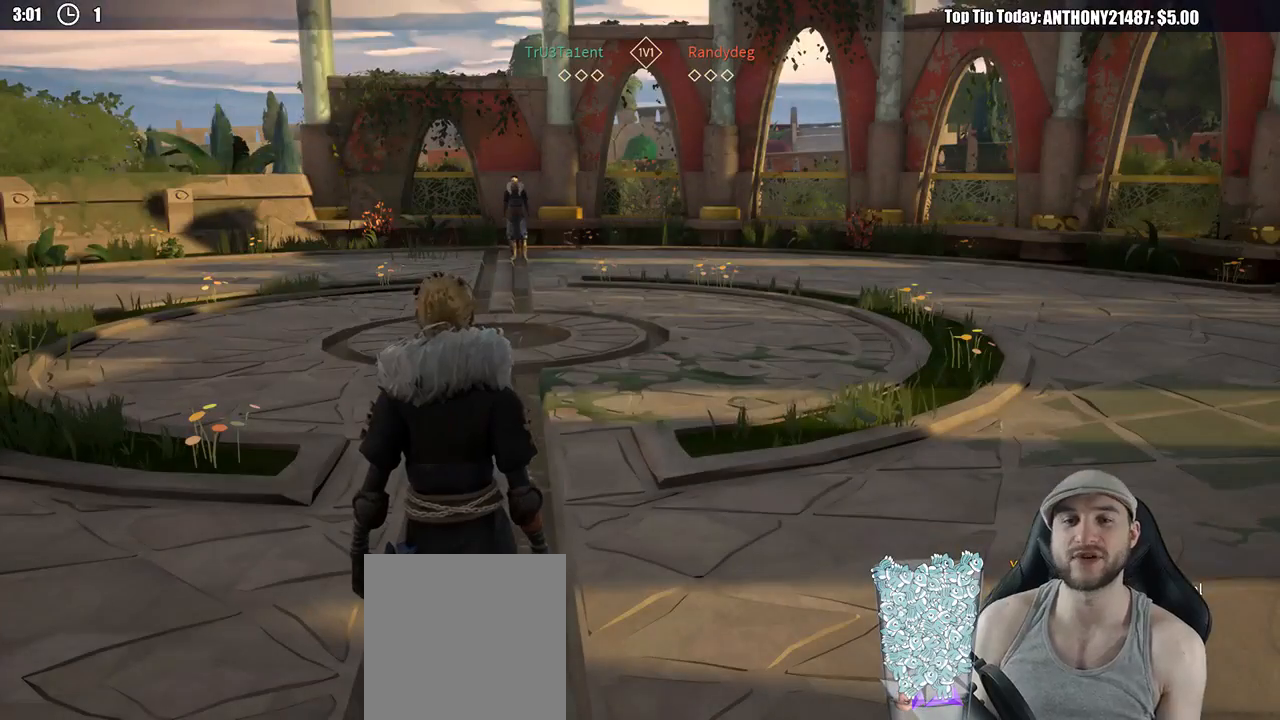
{"dt_ms": 500, "buttons": ["L3"], "left_stick": "up-right", "right_stick": "center", "events": []}
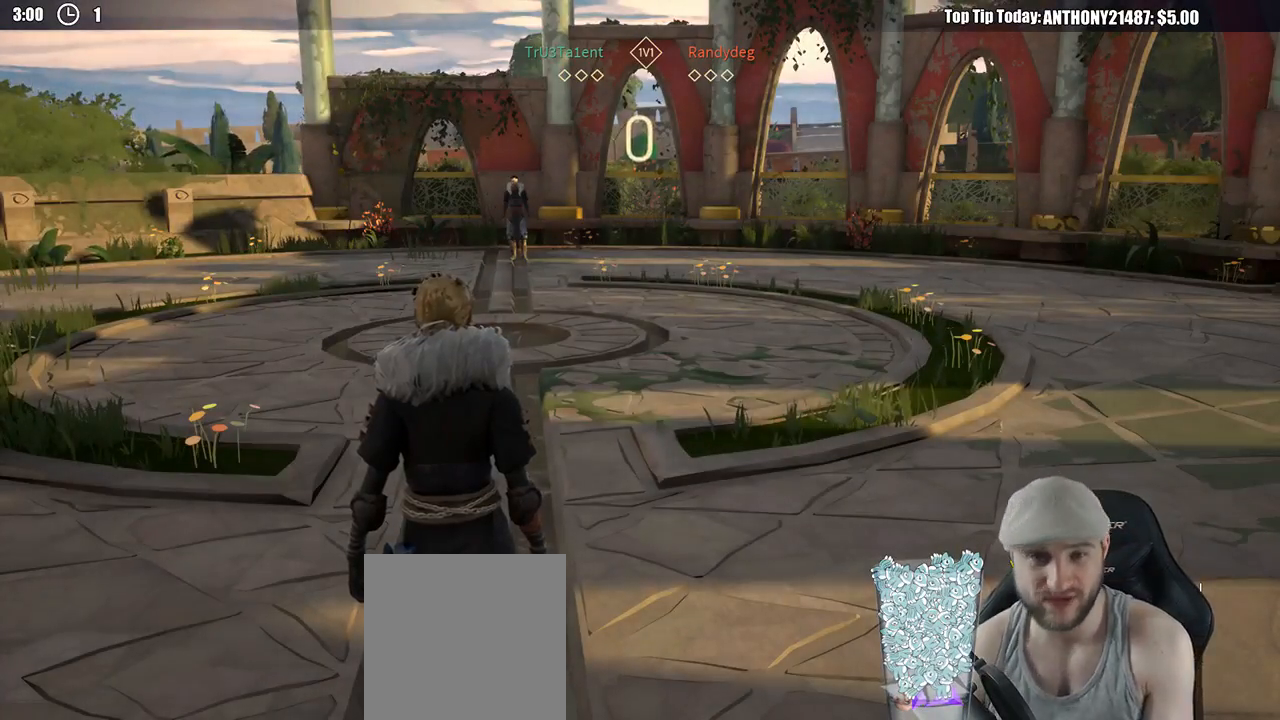
{"dt_ms": 500, "buttons": ["L3"], "left_stick": "up-right", "right_stick": "center", "events": []}
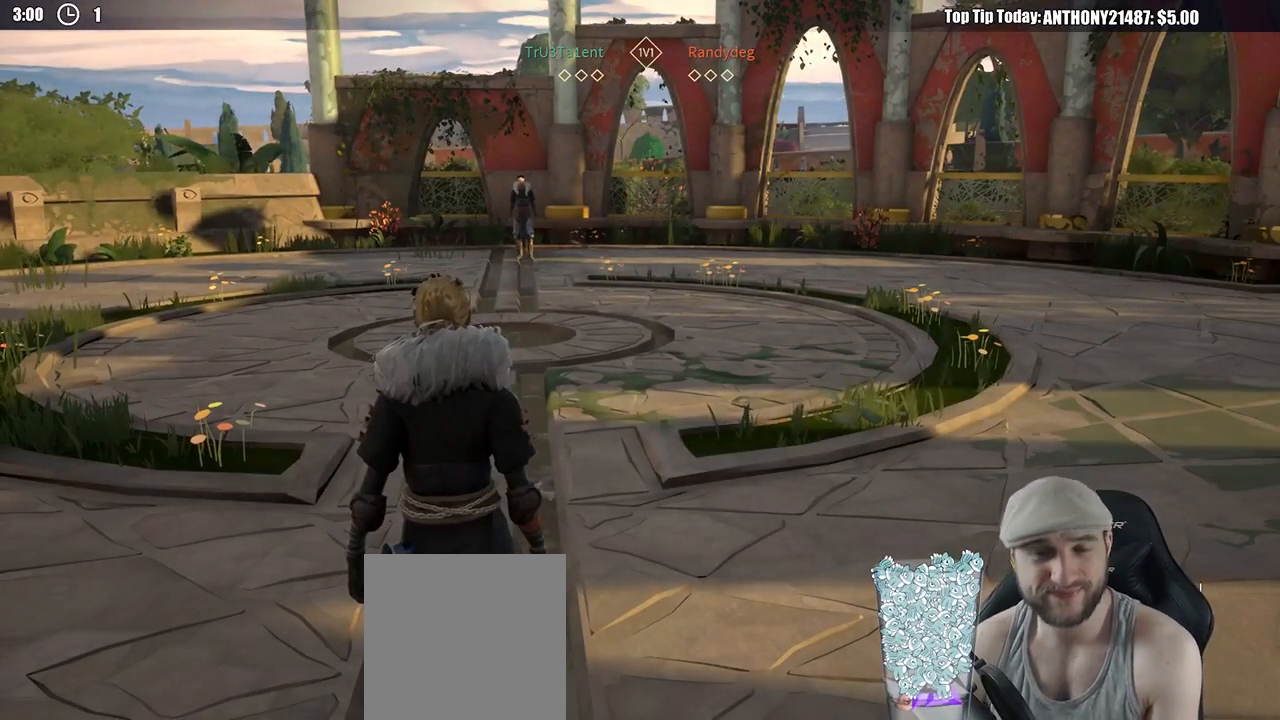
{"dt_ms": 500, "buttons": ["L3"], "left_stick": "up-right", "right_stick": "center", "events": [[350, "right_stick", "up"], [450, "right_stick", "center"]]}
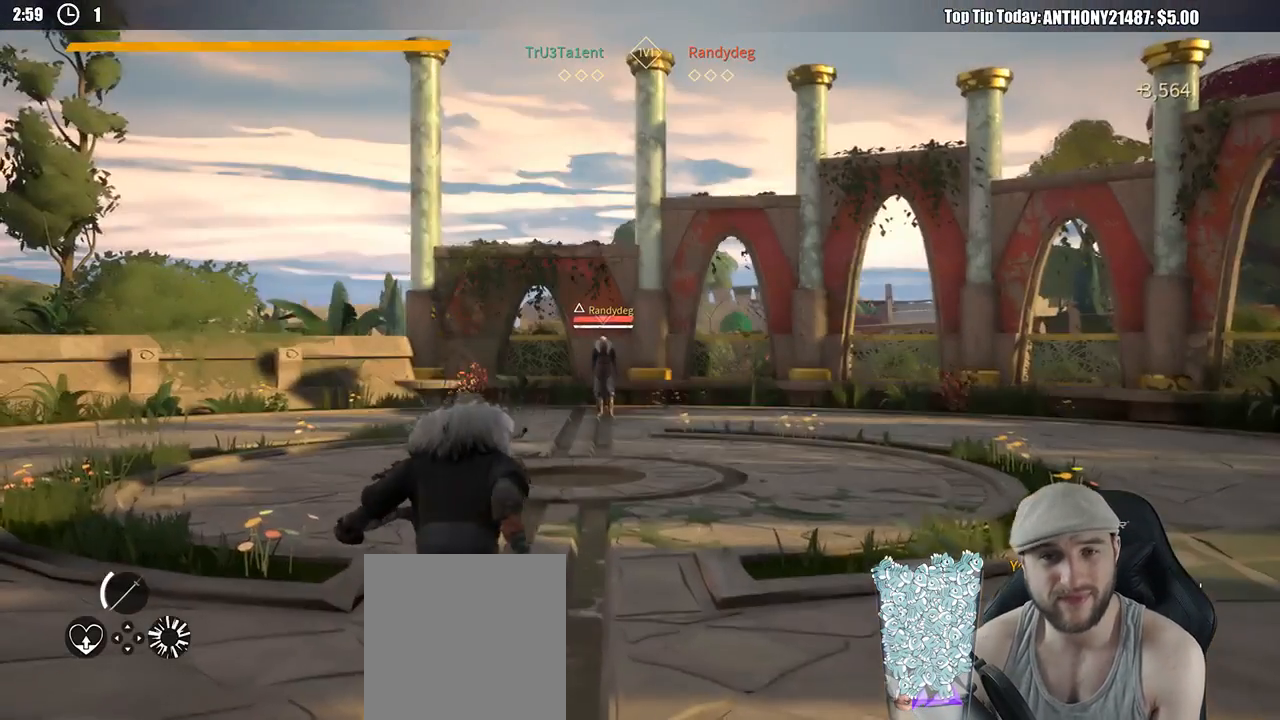
{"dt_ms": 500, "buttons": [], "left_stick": "up-right", "right_stick": "center", "events": [[283, "L3", "up"], [300, "right_stick", "down"], [383, "right_stick", "center"]]}
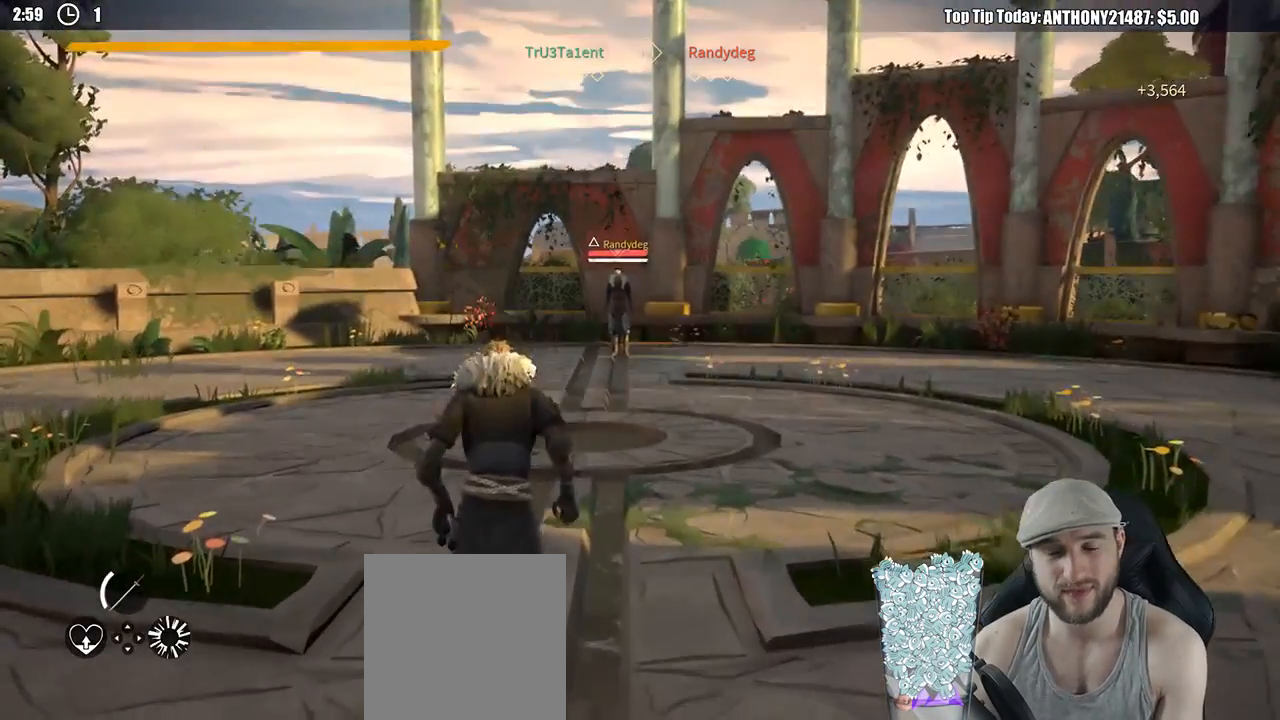
{"dt_ms": 500, "buttons": [], "left_stick": "up-right", "right_stick": "center", "events": [[50, "right_stick", "down"], [133, "right_stick", "center"]]}
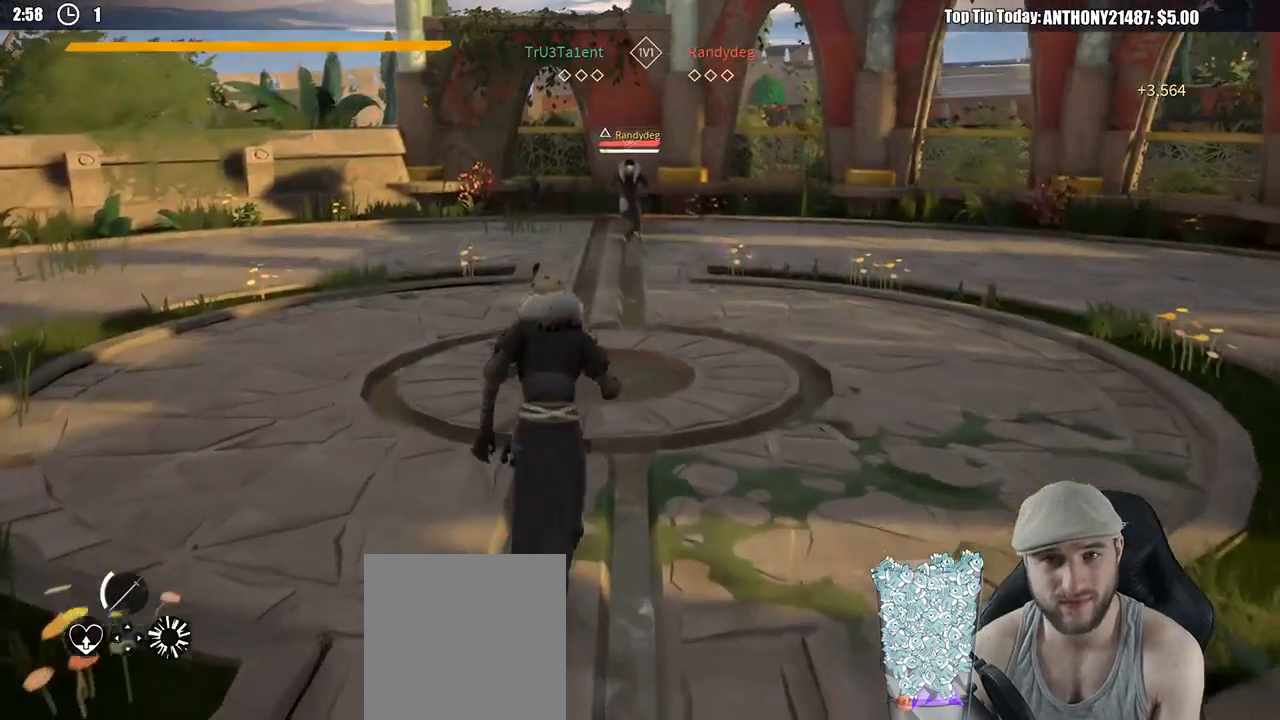
{"dt_ms": 500, "buttons": [], "left_stick": "center", "right_stick": "center", "events": [[300, "R1", "down"], [333, "left_stick", "center"], [433, "R1", "up"]]}
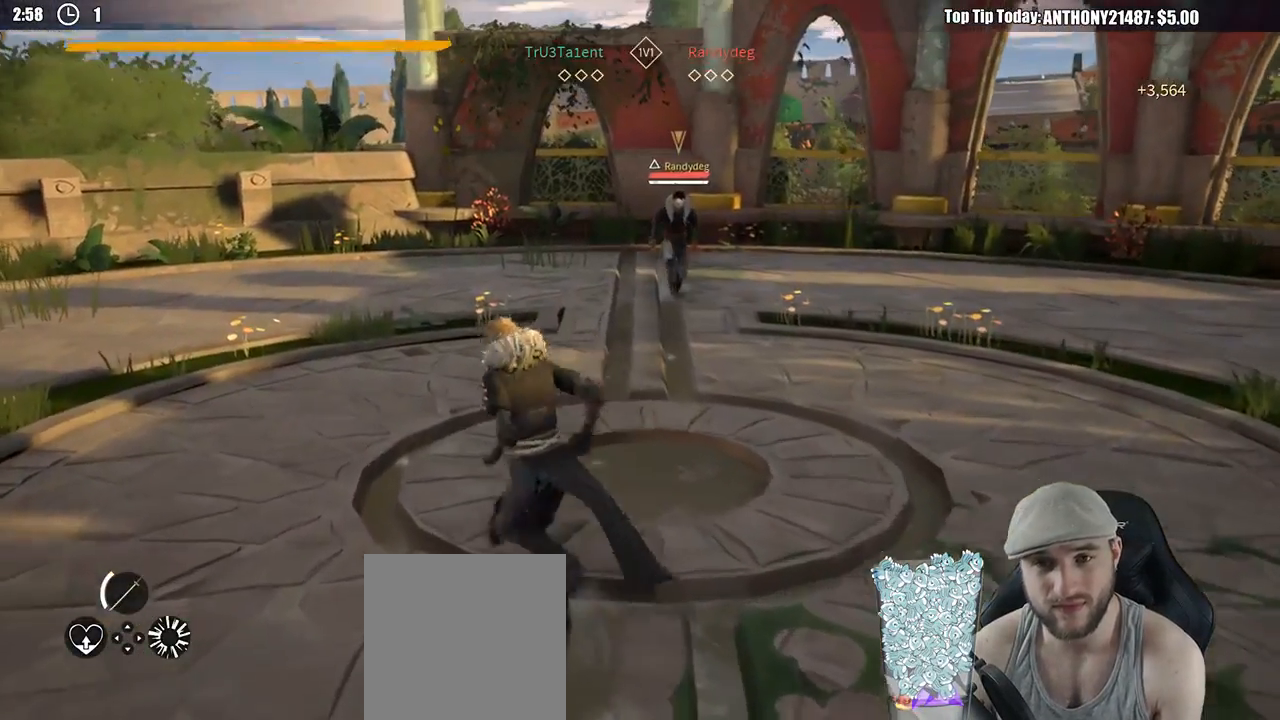
{"dt_ms": 500, "buttons": [], "left_stick": "center", "right_stick": "center", "events": []}
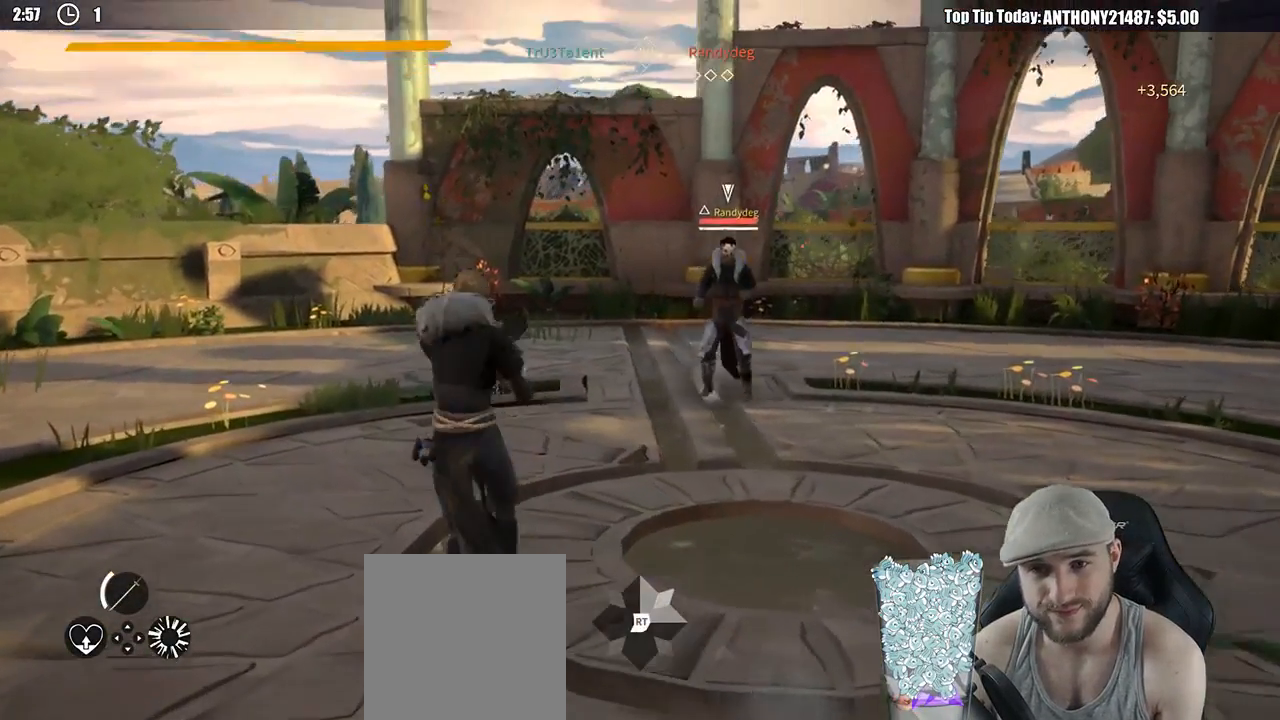
{"dt_ms": 500, "buttons": [], "left_stick": "right", "right_stick": "center", "events": [[283, "left_stick", "up-right"], [433, "left_stick", "right"]]}
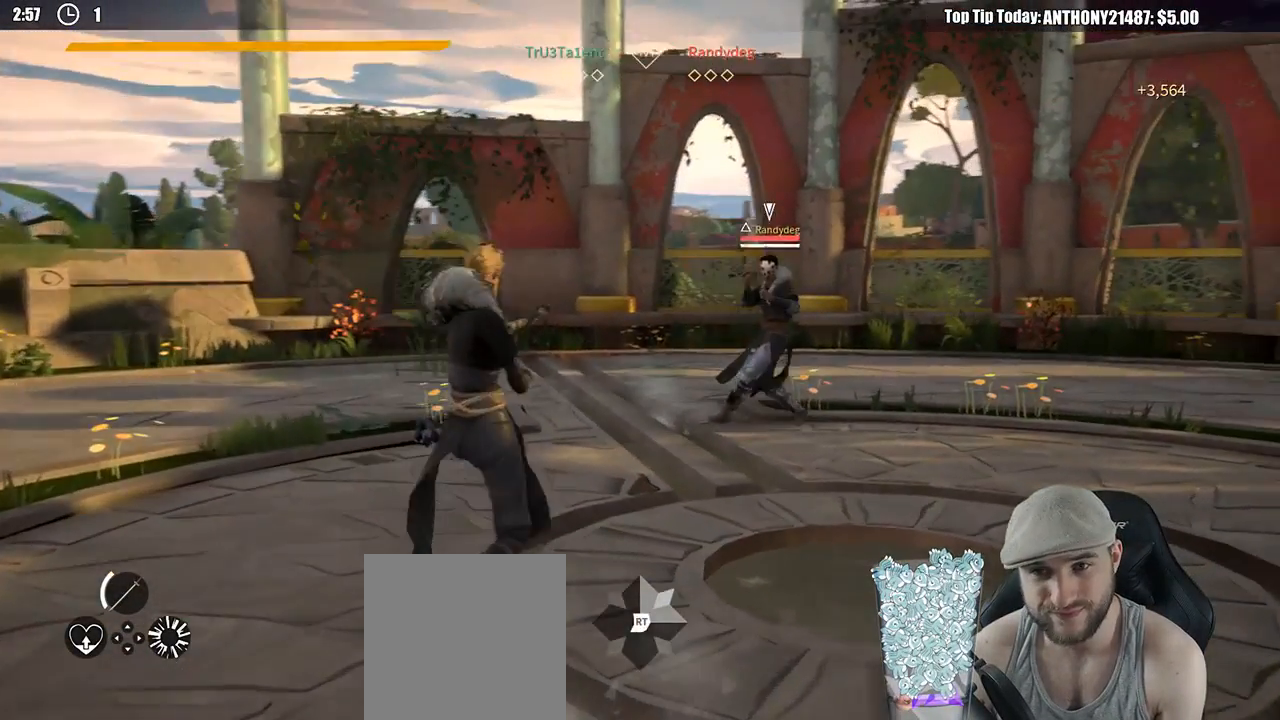
{"dt_ms": 500, "buttons": [], "left_stick": "right", "right_stick": "center", "events": [[83, "R2", "down"], [133, "right_stick", "up-left"], [283, "R2", "up"], [317, "right_stick", "center"]]}
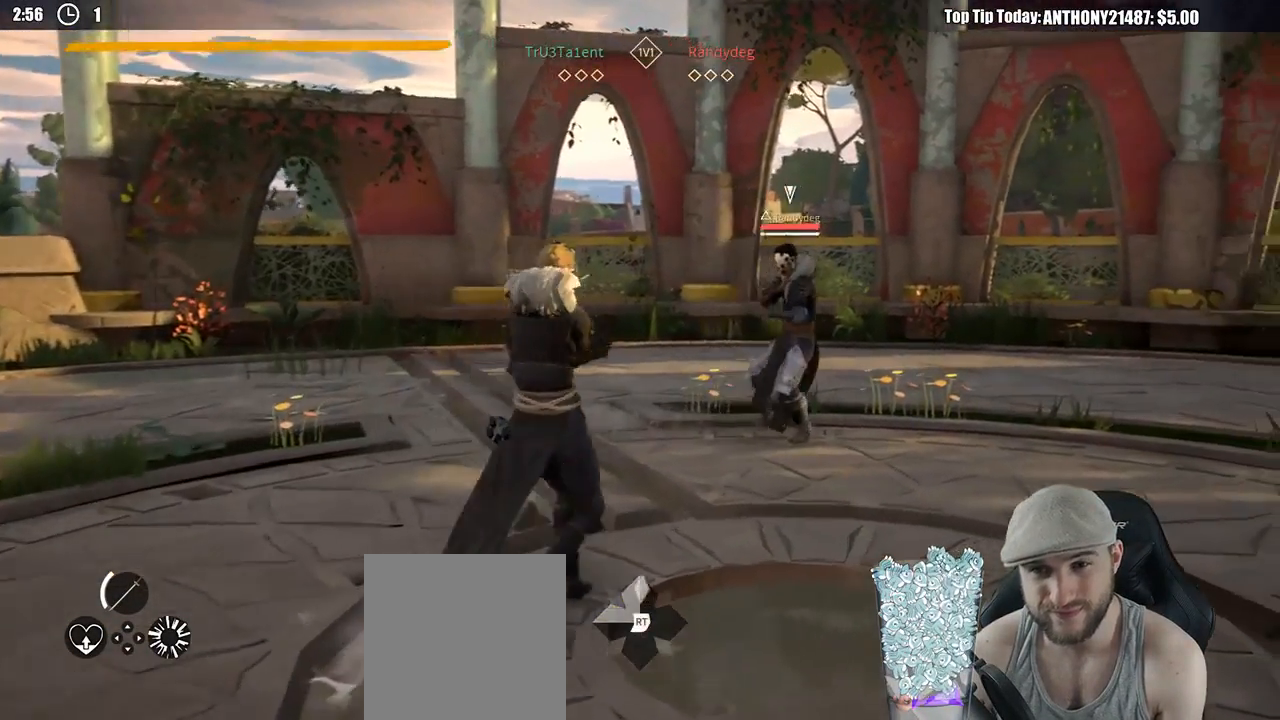
{"dt_ms": 500, "buttons": [], "left_stick": "down", "right_stick": "center", "events": [[100, "left_stick", "down-right"], [200, "left_stick", "down"]]}
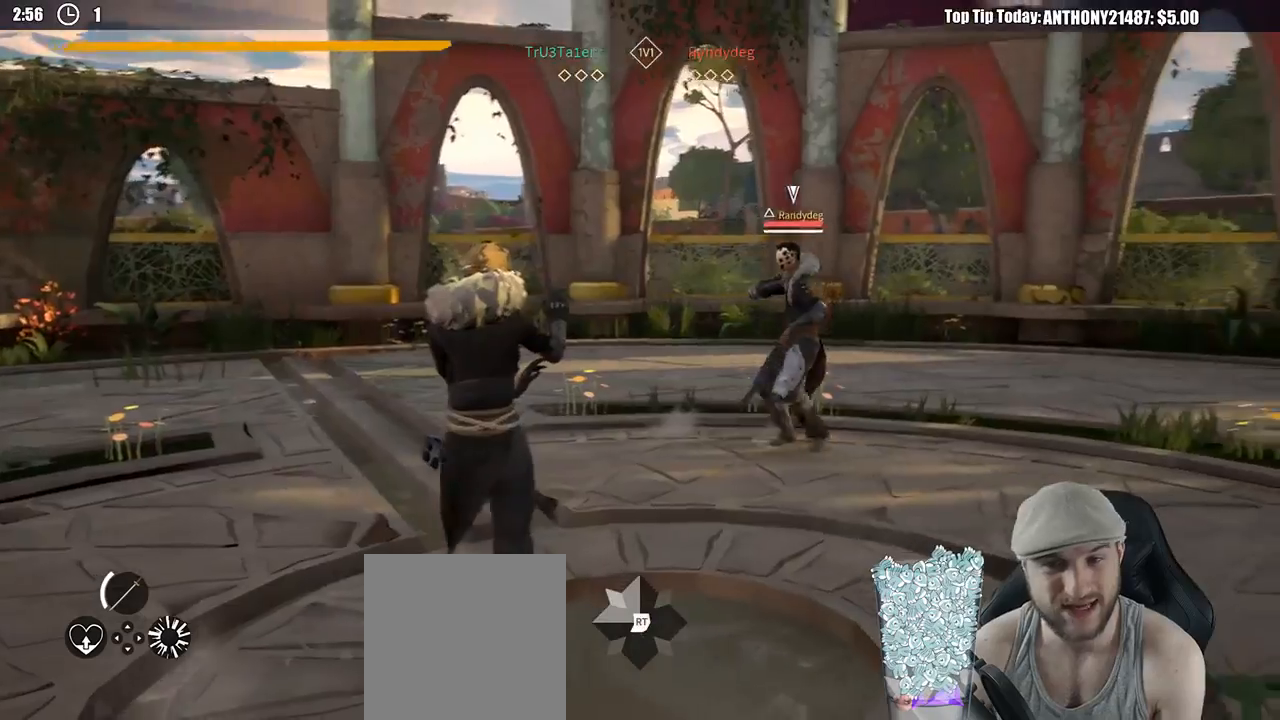
{"dt_ms": 500, "buttons": [], "left_stick": "down-left", "right_stick": "center", "events": [[233, "left_stick", "down-left"]]}
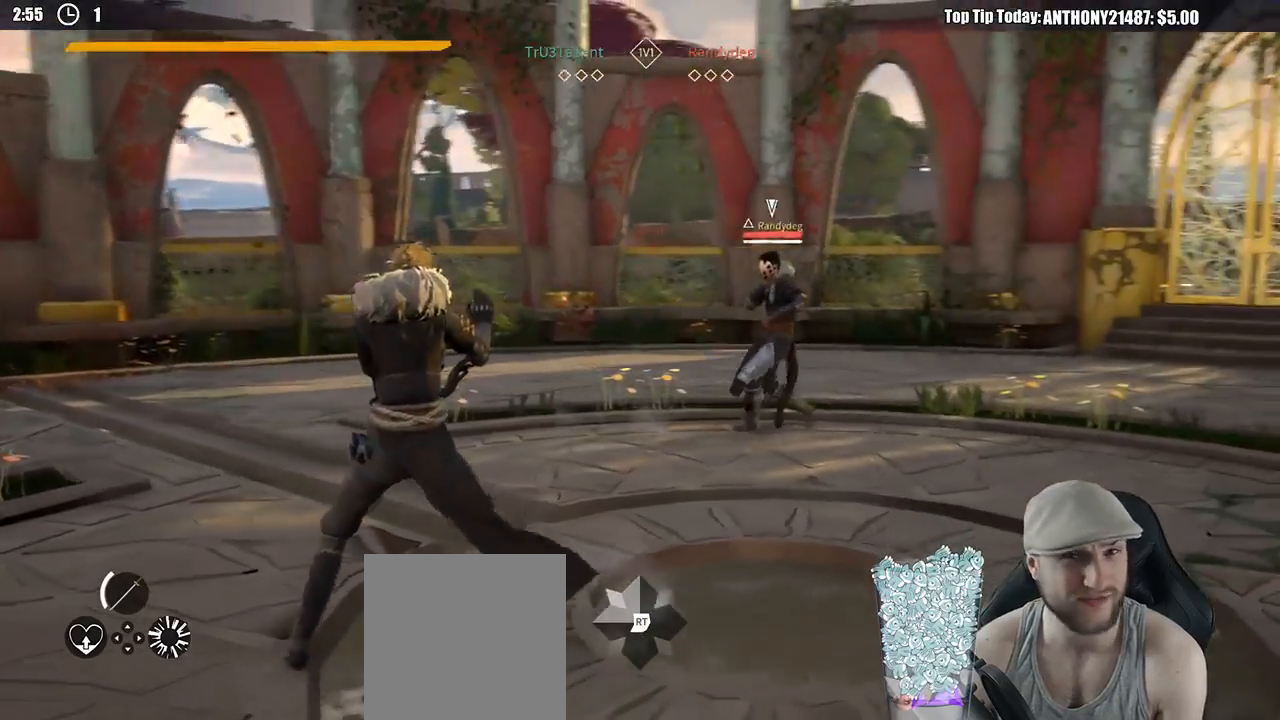
{"dt_ms": 500, "buttons": [], "left_stick": "up-right", "right_stick": "center", "events": [[133, "left_stick", "center"], [233, "left_stick", "up-right"]]}
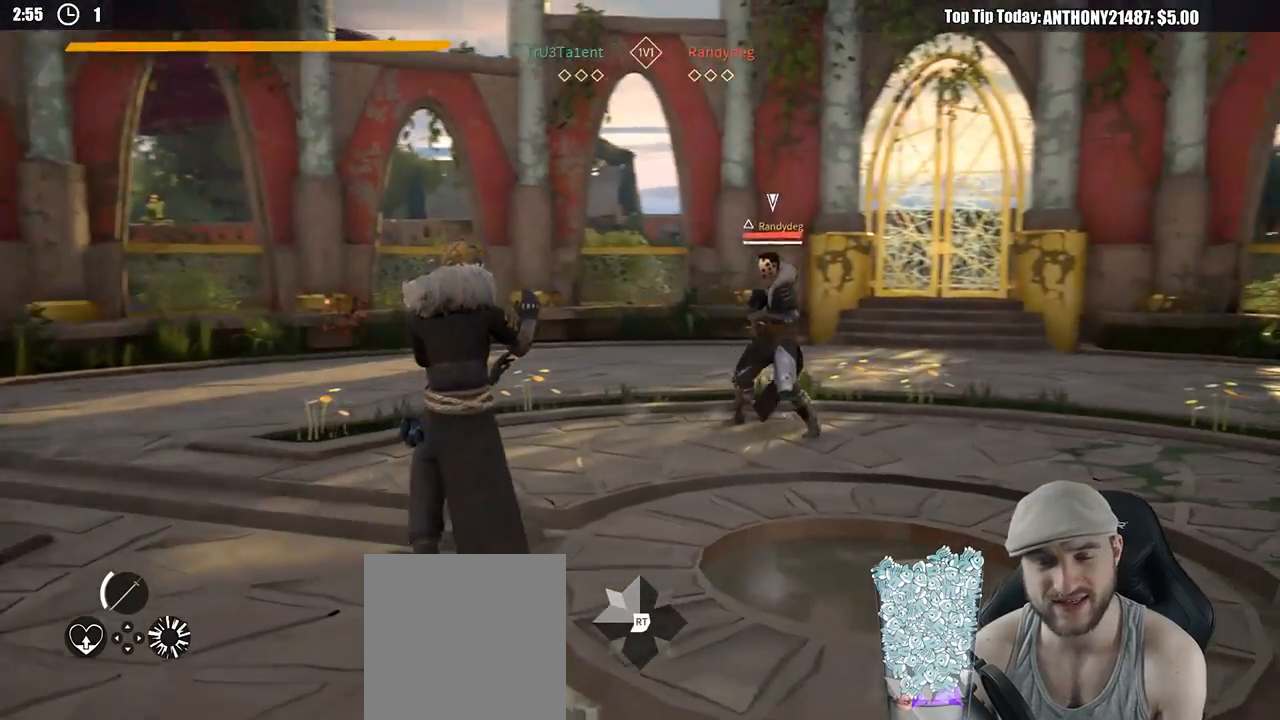
{"dt_ms": 500, "buttons": [], "left_stick": "center", "right_stick": "center", "events": [[183, "left_stick", "center"]]}
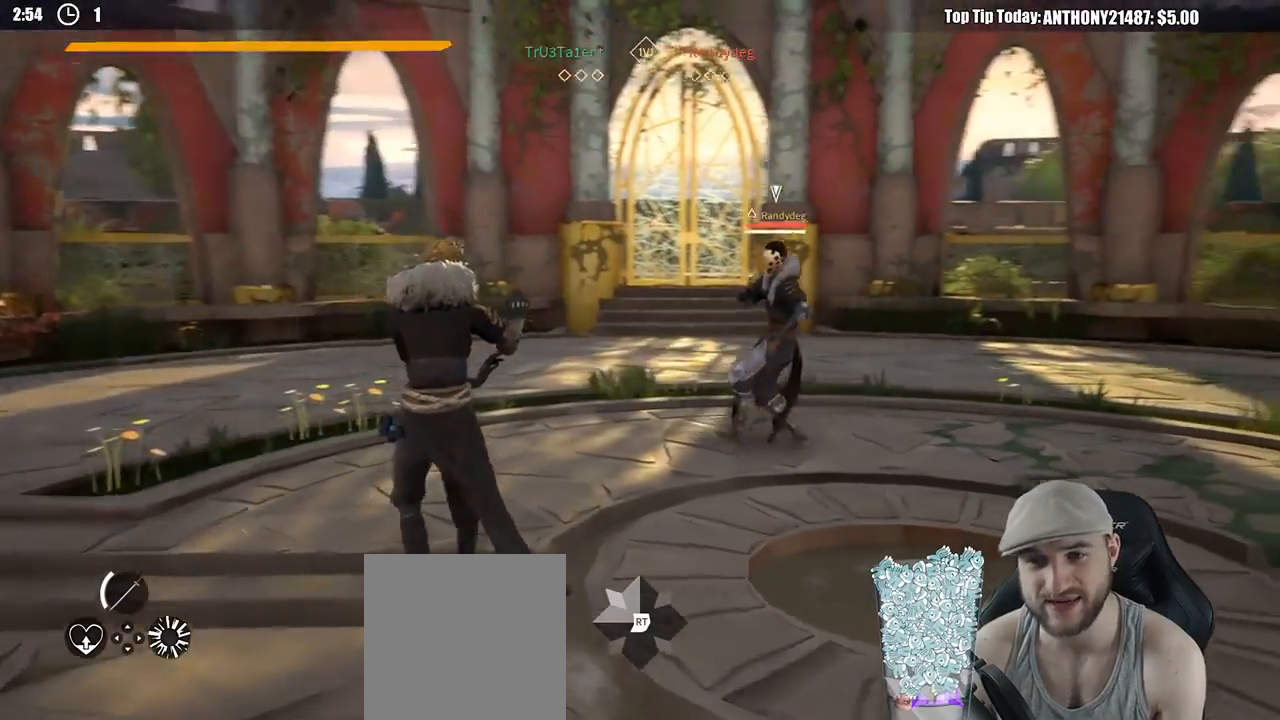
{"dt_ms": 500, "buttons": ["L2"], "left_stick": "down", "right_stick": "center", "events": [[83, "left_stick", "up-right"], [133, "left_stick", "right"], [467, "left_stick", "down"], [500, "L2", "down"]]}
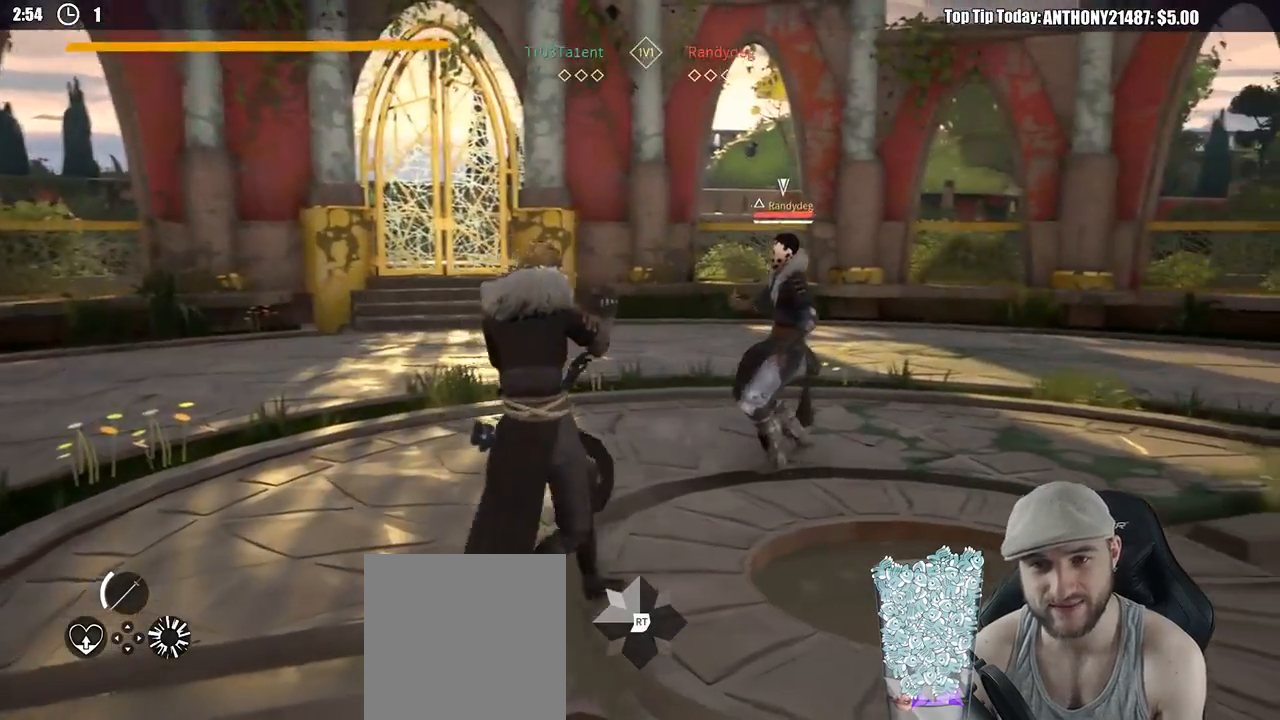
{"dt_ms": 500, "buttons": [], "left_stick": "down", "right_stick": "center", "events": [[167, "left_stick", "down-left"], [467, "L2", "up"], [500, "left_stick", "down"]]}
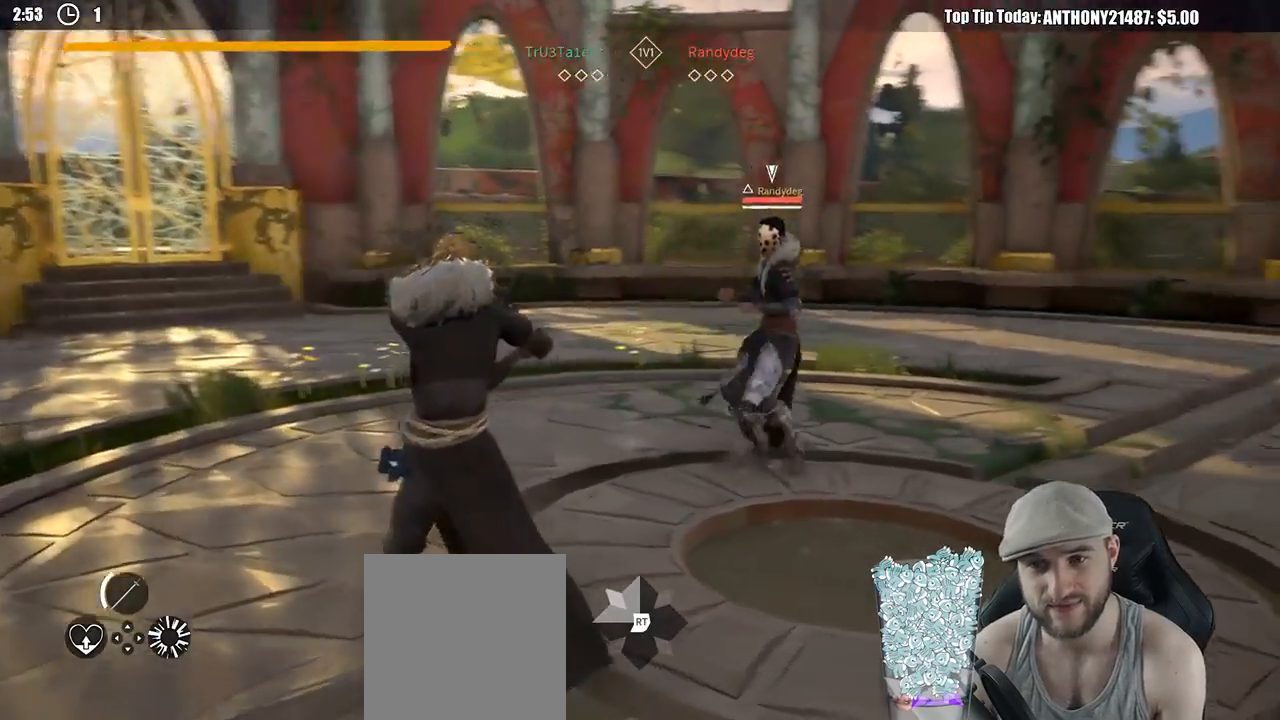
{"dt_ms": 500, "buttons": [], "left_stick": "down-left", "right_stick": "center", "events": [[283, "left_stick", "down-left"]]}
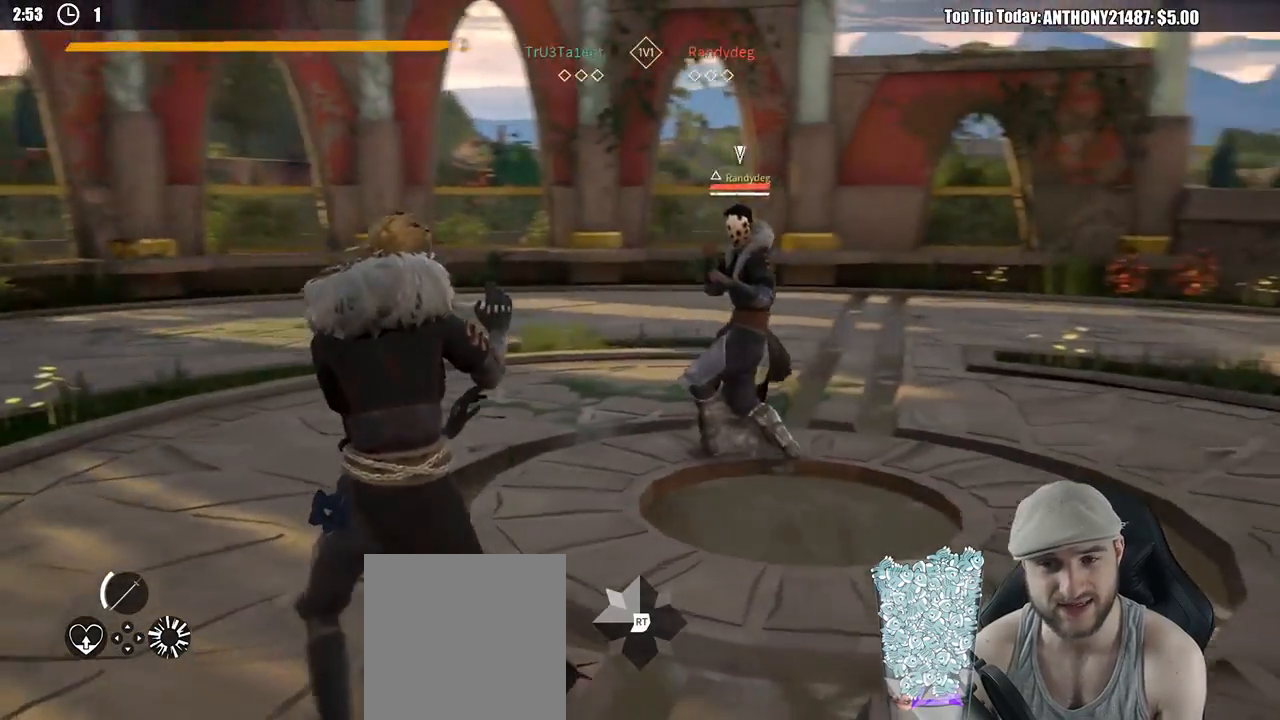
{"dt_ms": 500, "buttons": [], "left_stick": "down", "right_stick": "center", "events": [[100, "left_stick", "center"], [217, "left_stick", "down-left"], [417, "left_stick", "down"]]}
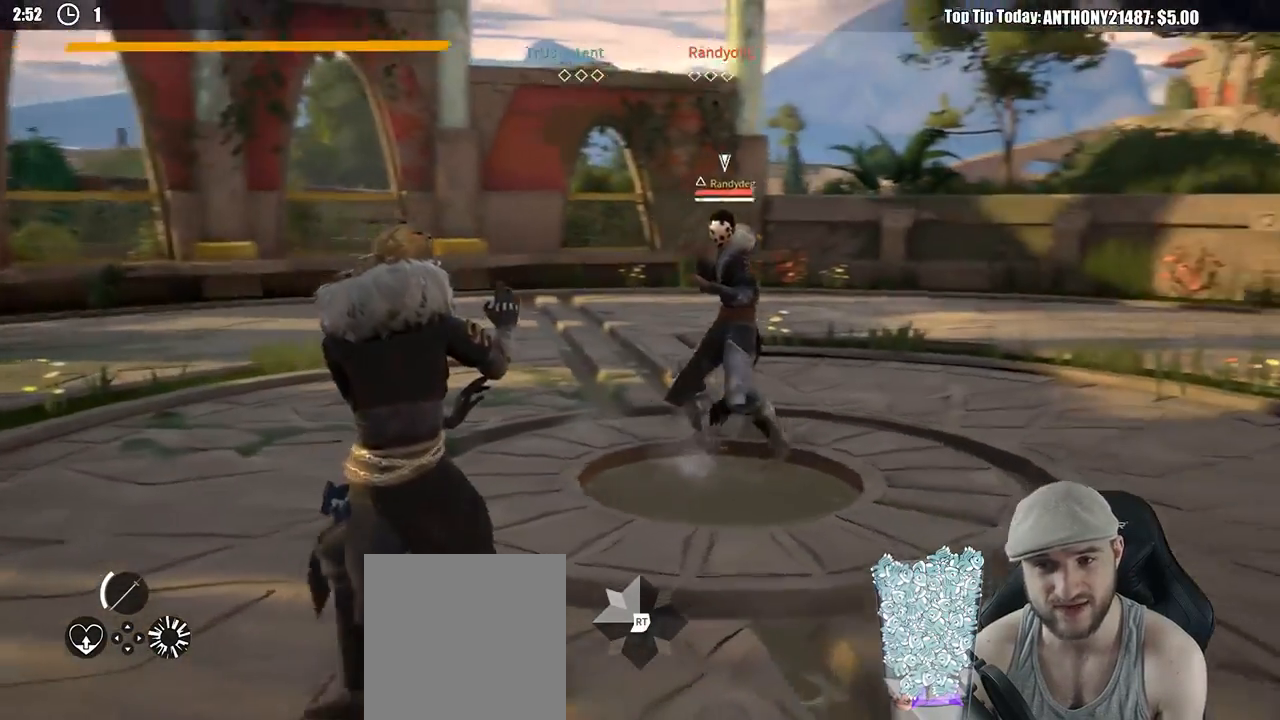
{"dt_ms": 500, "buttons": [], "left_stick": "center", "right_stick": "center", "events": [[333, "left_stick", "center"]]}
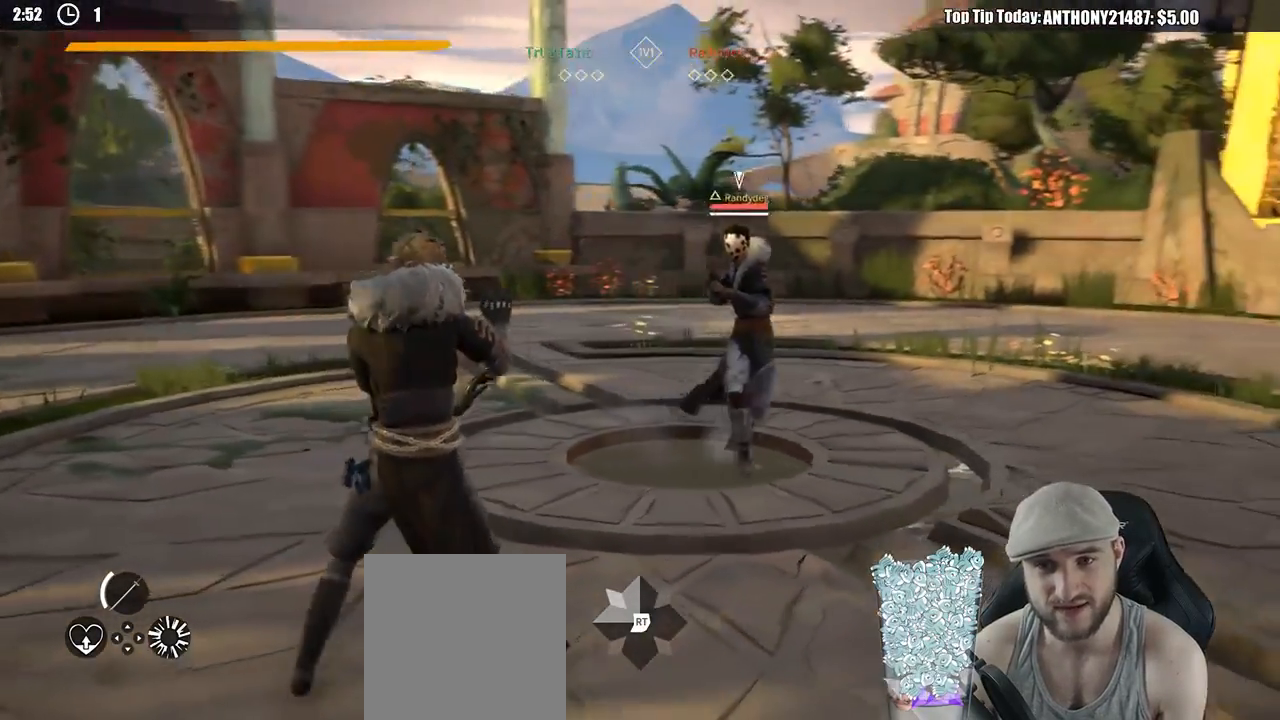
{"dt_ms": 500, "buttons": [], "left_stick": "right", "right_stick": "center", "events": [[50, "left_stick", "up-right"], [250, "left_stick", "right"], [367, "X", "down"], [450, "X", "up"]]}